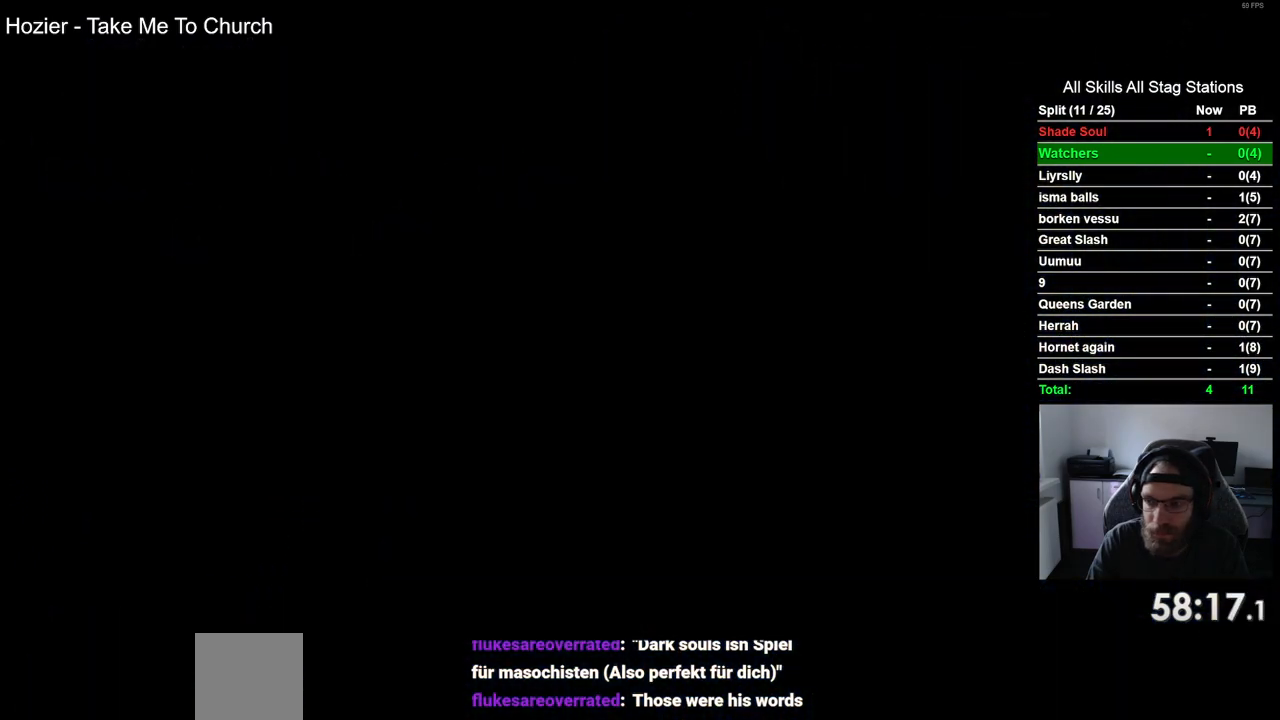
Gameplay with a controller (PlayStation layout); each line is a JSON object with the inputs held at the frame after it (dt_ms = milliseconds from this image to that frame). "events" lists button and stick changes between this image and that frame as [ms after this image, input, new state], when the widget could be followed in between.
{"dt_ms": 500, "buttons": ["DPAD_LEFT"], "left_stick": "center", "right_stick": "center", "events": []}
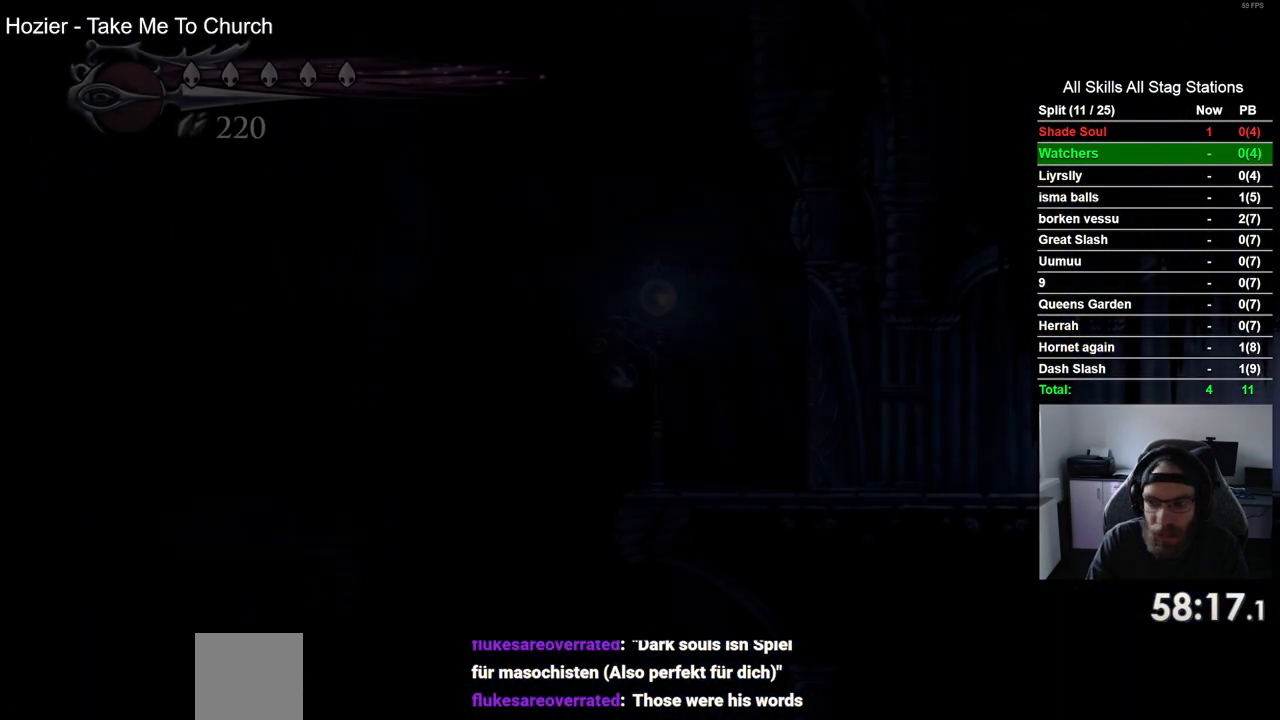
{"dt_ms": 500, "buttons": ["R2", "DPAD_LEFT"], "left_stick": "center", "right_stick": "center", "events": [[500, "R2", "down"]]}
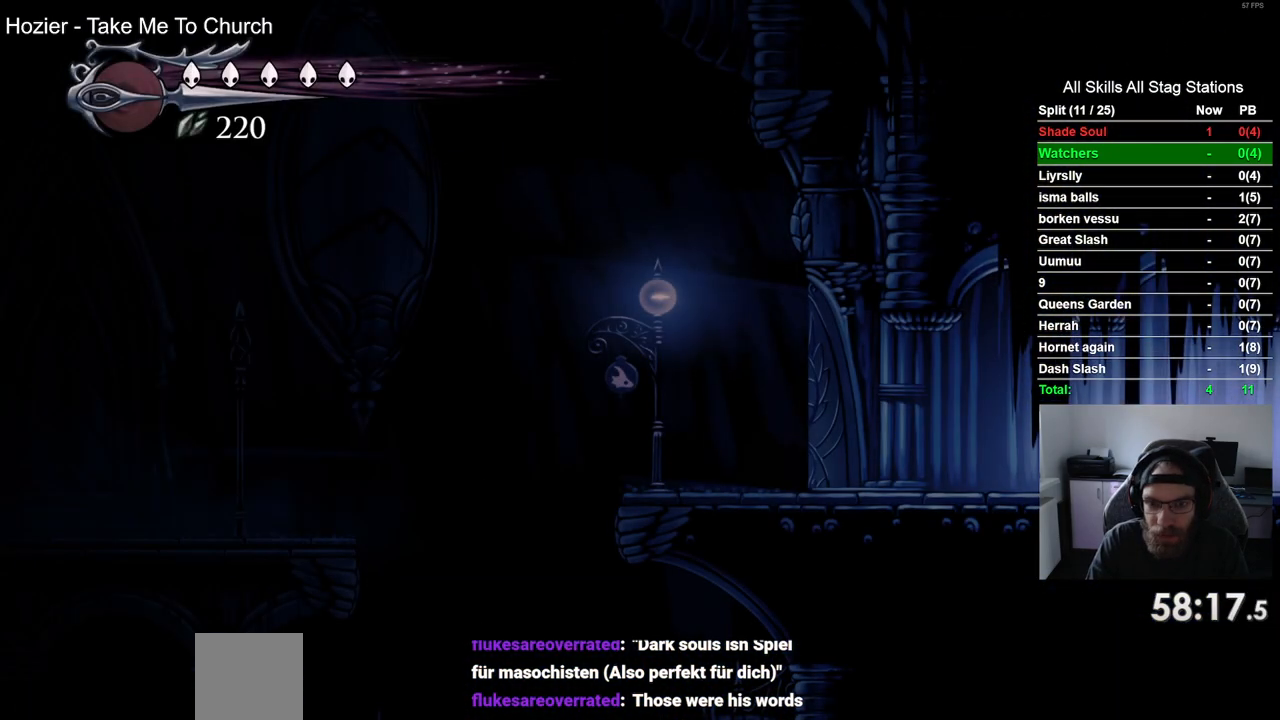
{"dt_ms": 500, "buttons": ["DPAD_LEFT"], "left_stick": "center", "right_stick": "center", "events": [[250, "R2", "up"]]}
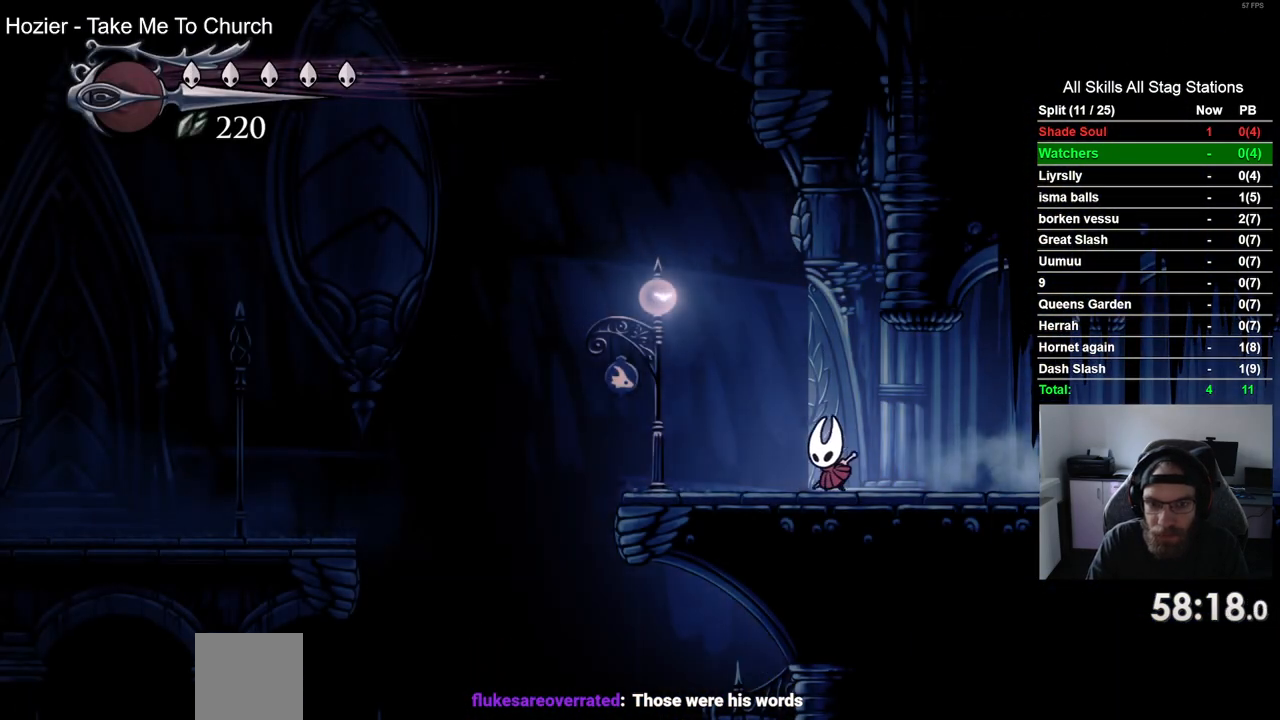
{"dt_ms": 500, "buttons": ["CROSS", "DPAD_RIGHT"], "left_stick": "center", "right_stick": "center", "events": [[150, "CROSS", "down"], [150, "DPAD_LEFT", "up"], [150, "DPAD_UP", "down"], [183, "DPAD_UP", "up"], [217, "DPAD_RIGHT", "down"]]}
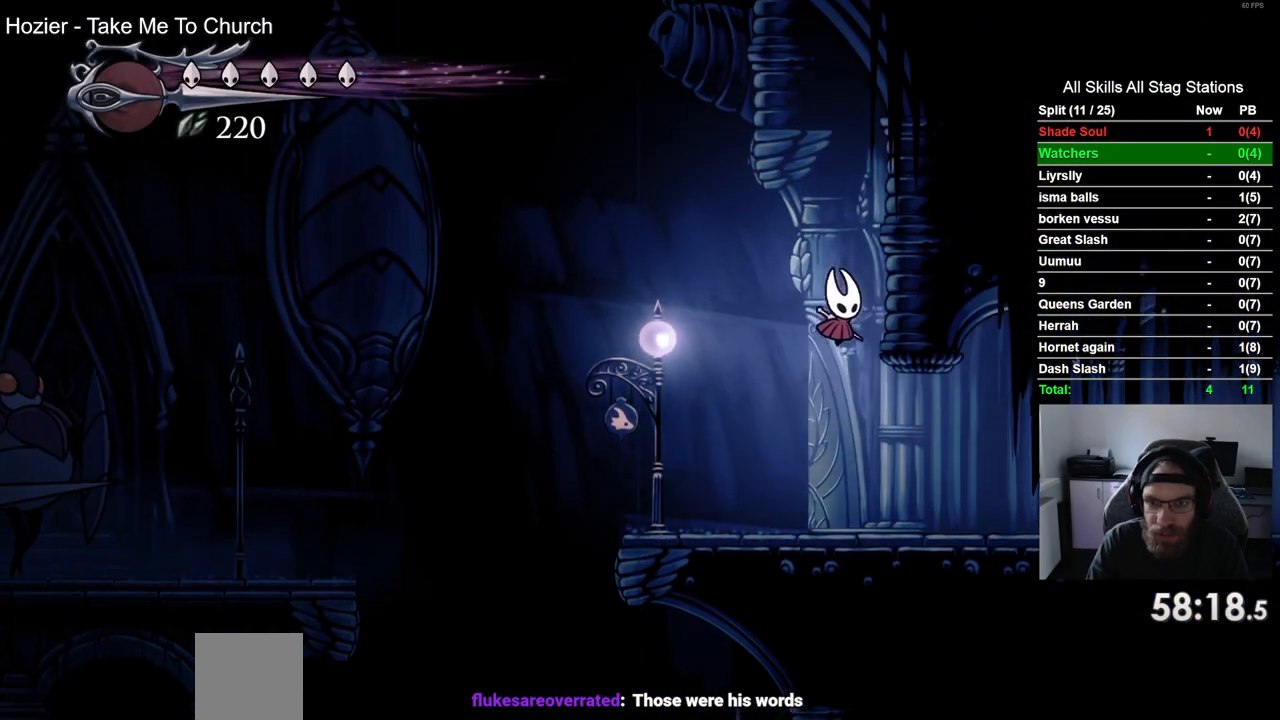
{"dt_ms": 500, "buttons": ["DPAD_RIGHT"], "left_stick": "center", "right_stick": "center", "events": [[67, "CROSS", "up"], [150, "CROSS", "down"], [383, "CROSS", "up"]]}
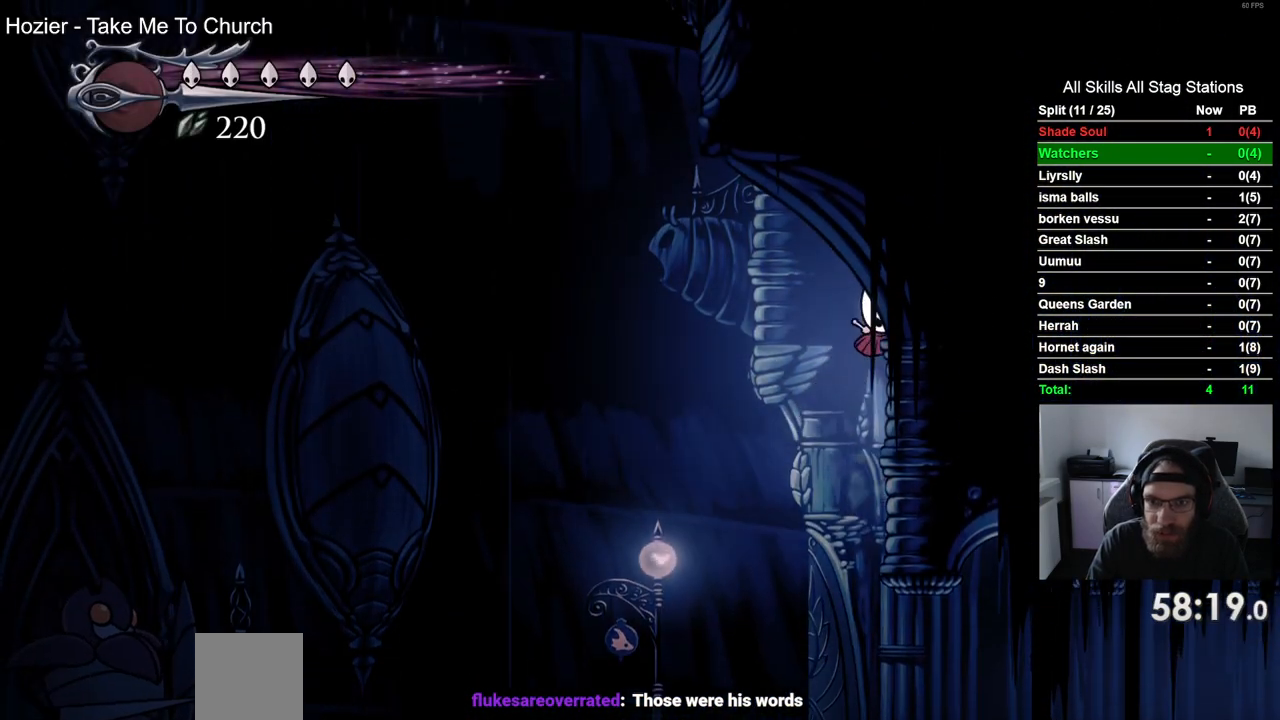
{"dt_ms": 1000, "buttons": ["L2", "DPAD_RIGHT"], "left_stick": "center", "right_stick": "center"}
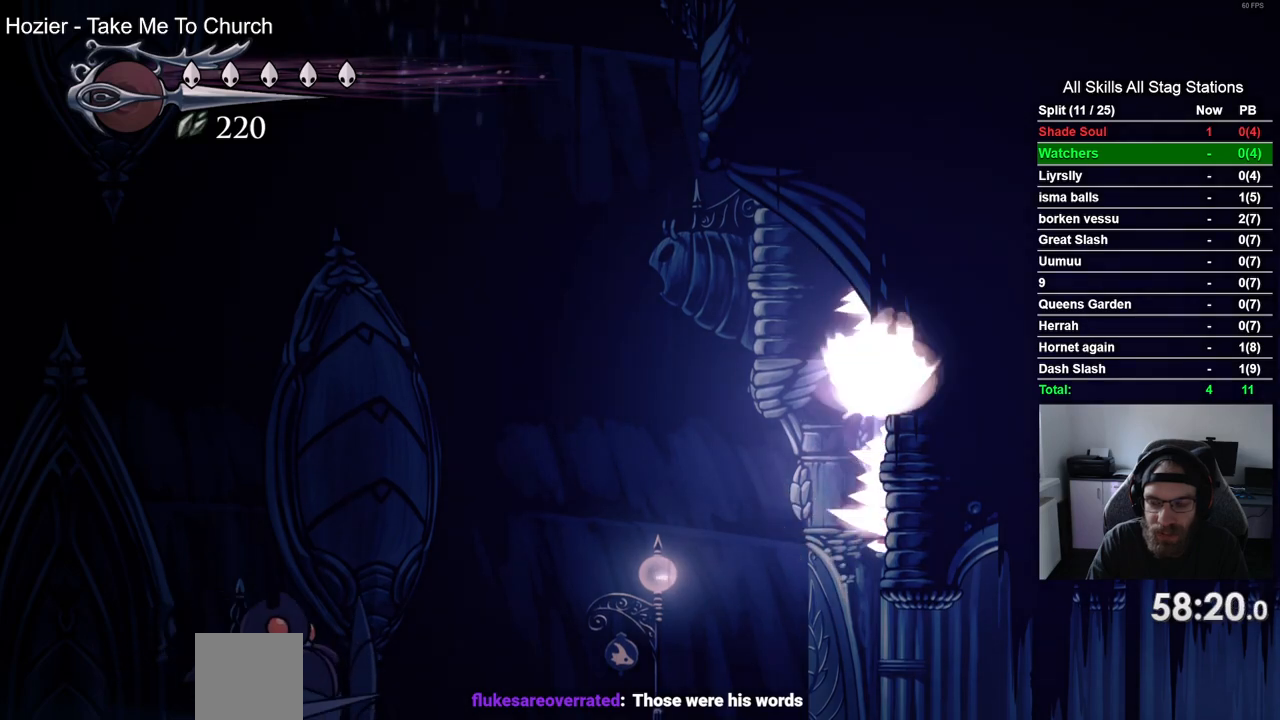
{"dt_ms": 500, "buttons": ["DPAD_LEFT"], "left_stick": "center", "right_stick": "center", "events": [[167, "DPAD_RIGHT", "up"], [183, "L2", "up"], [217, "DPAD_LEFT", "down"]]}
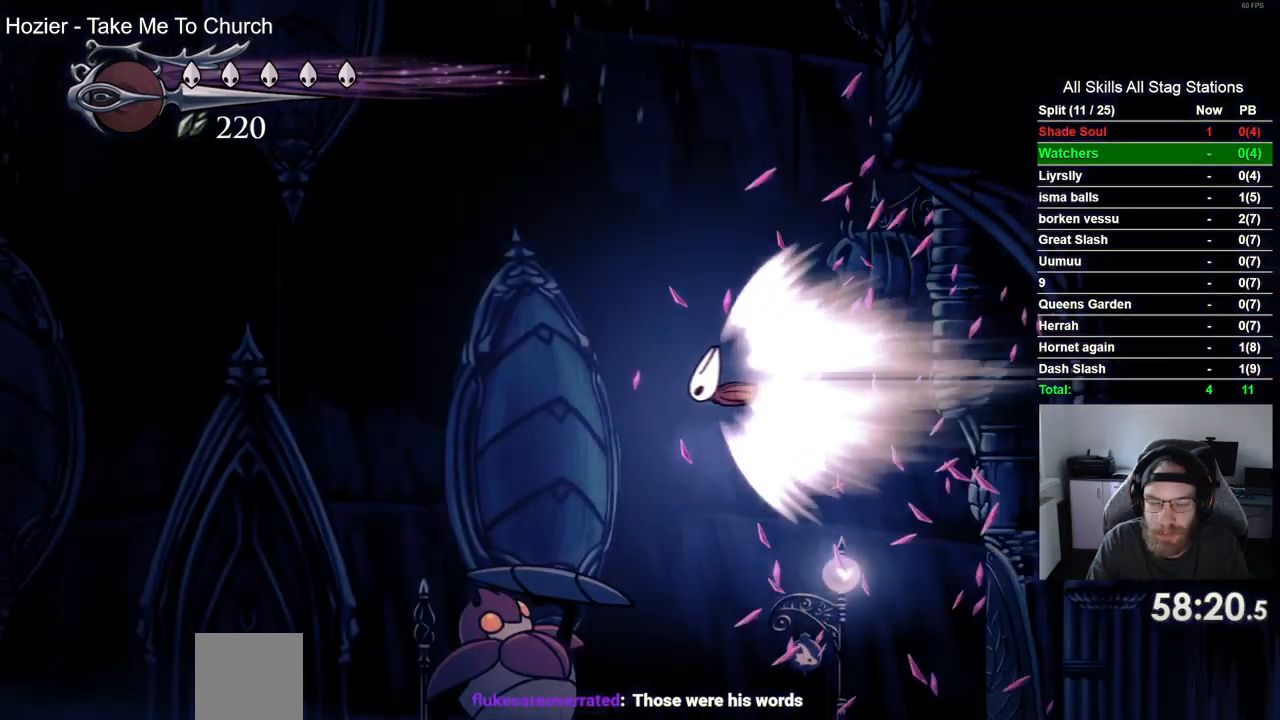
{"dt_ms": 500, "buttons": ["DPAD_LEFT"], "left_stick": "center", "right_stick": "center", "events": []}
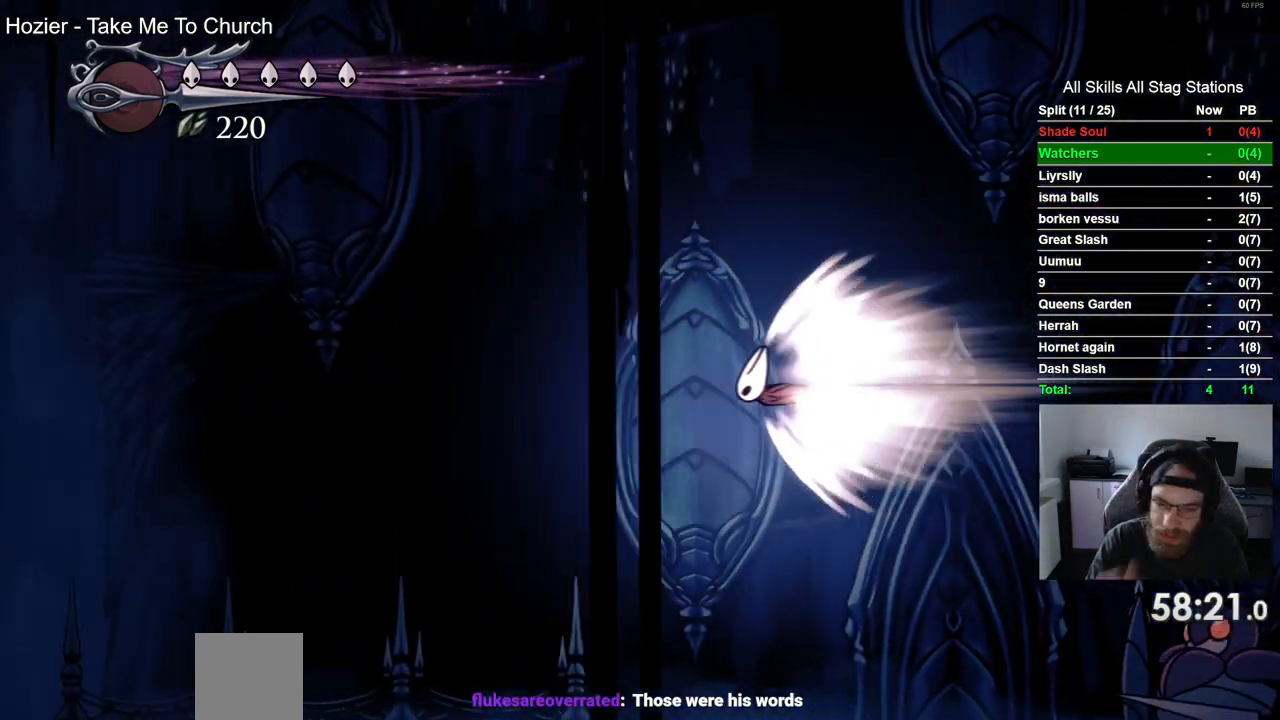
{"dt_ms": 500, "buttons": ["DPAD_LEFT"], "left_stick": "center", "right_stick": "center", "events": []}
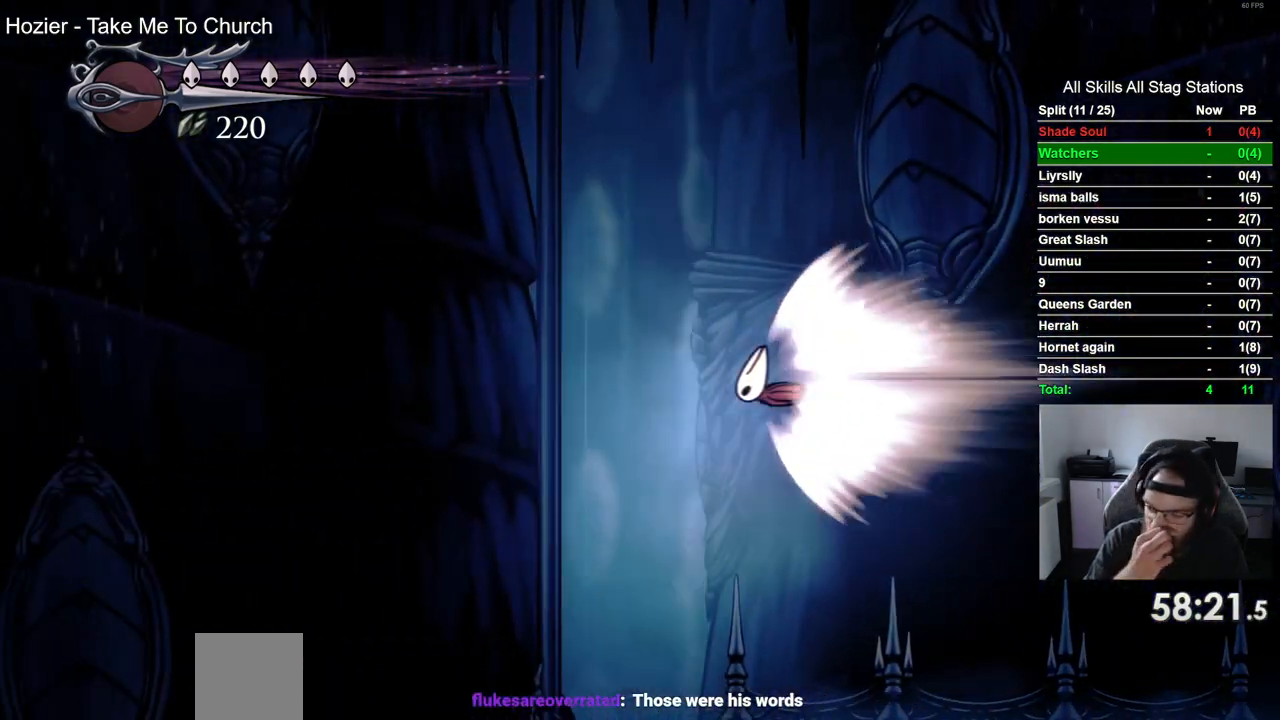
{"dt_ms": 500, "buttons": ["DPAD_LEFT"], "left_stick": "center", "right_stick": "center", "events": []}
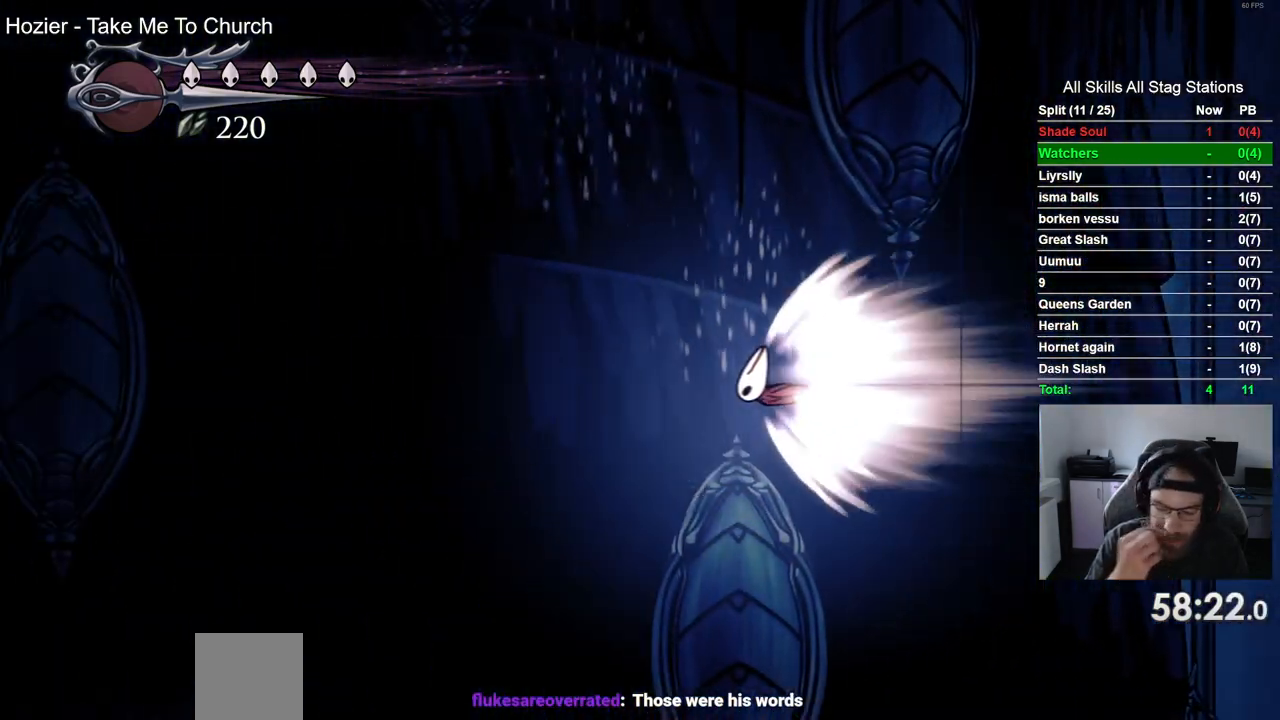
{"dt_ms": 500, "buttons": ["DPAD_LEFT"], "left_stick": "center", "right_stick": "center", "events": []}
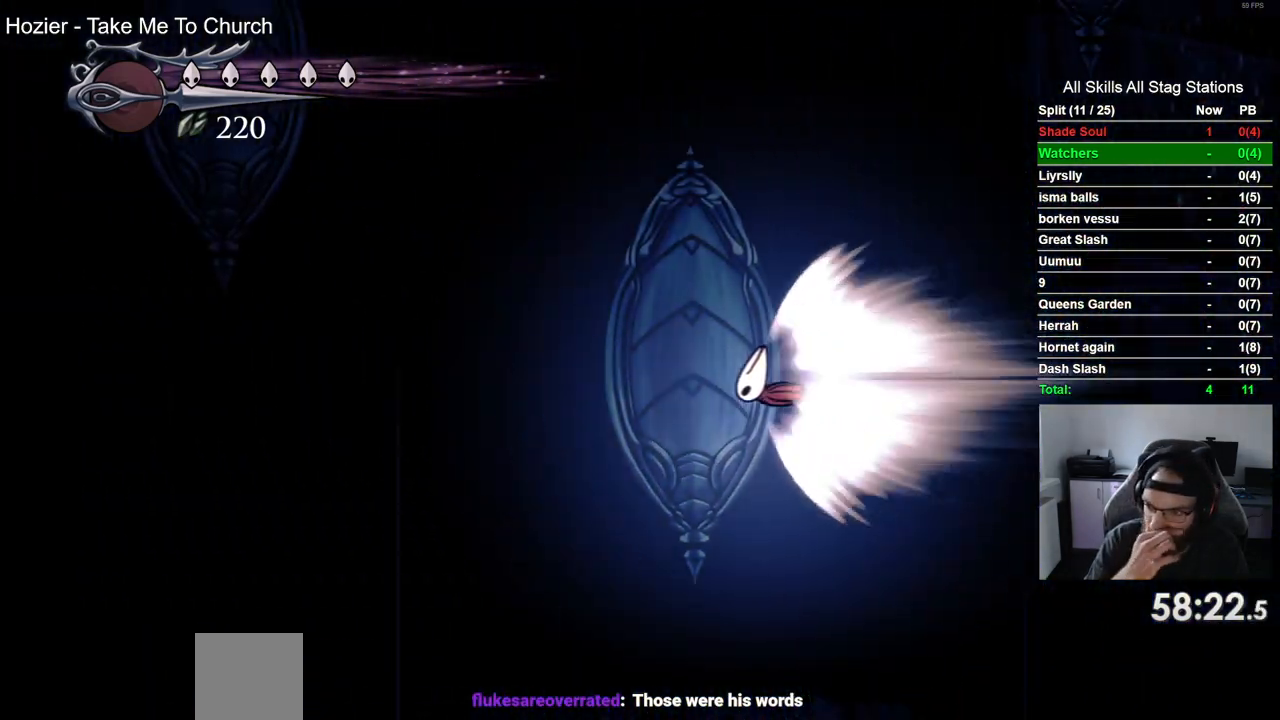
{"dt_ms": 500, "buttons": ["DPAD_LEFT"], "left_stick": "center", "right_stick": "center", "events": []}
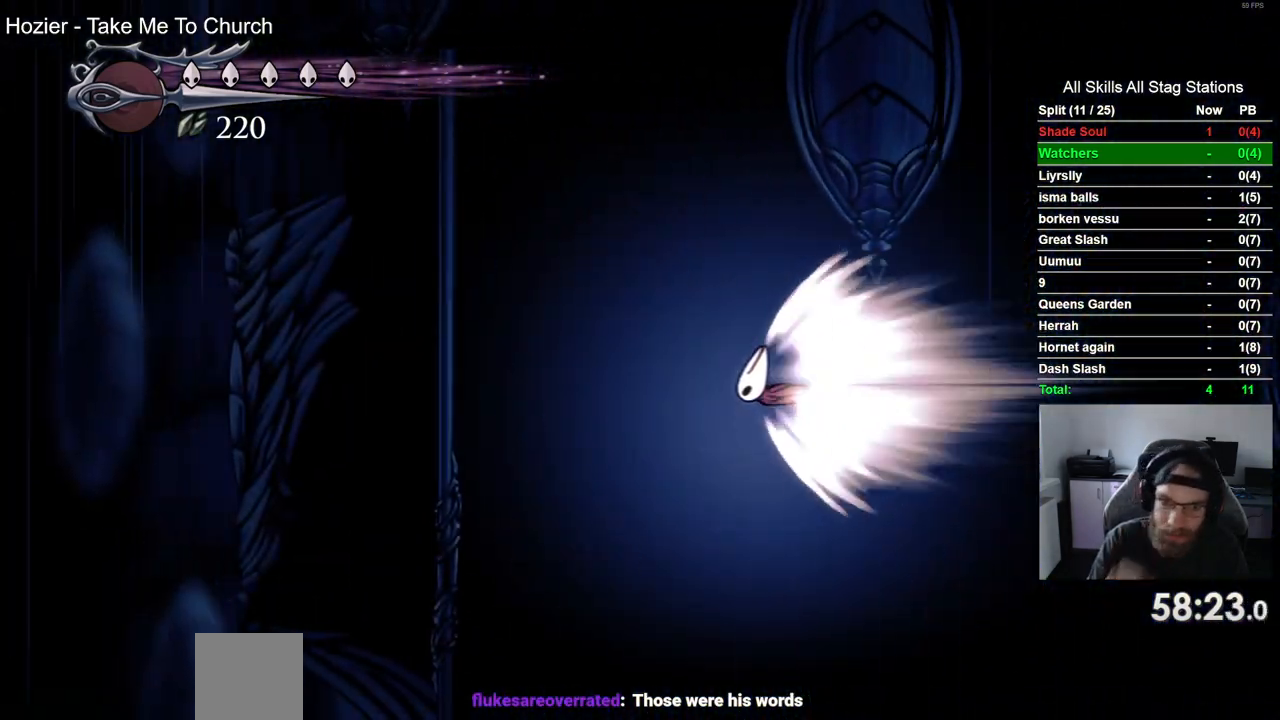
{"dt_ms": 500, "buttons": ["DPAD_LEFT"], "left_stick": "center", "right_stick": "center", "events": []}
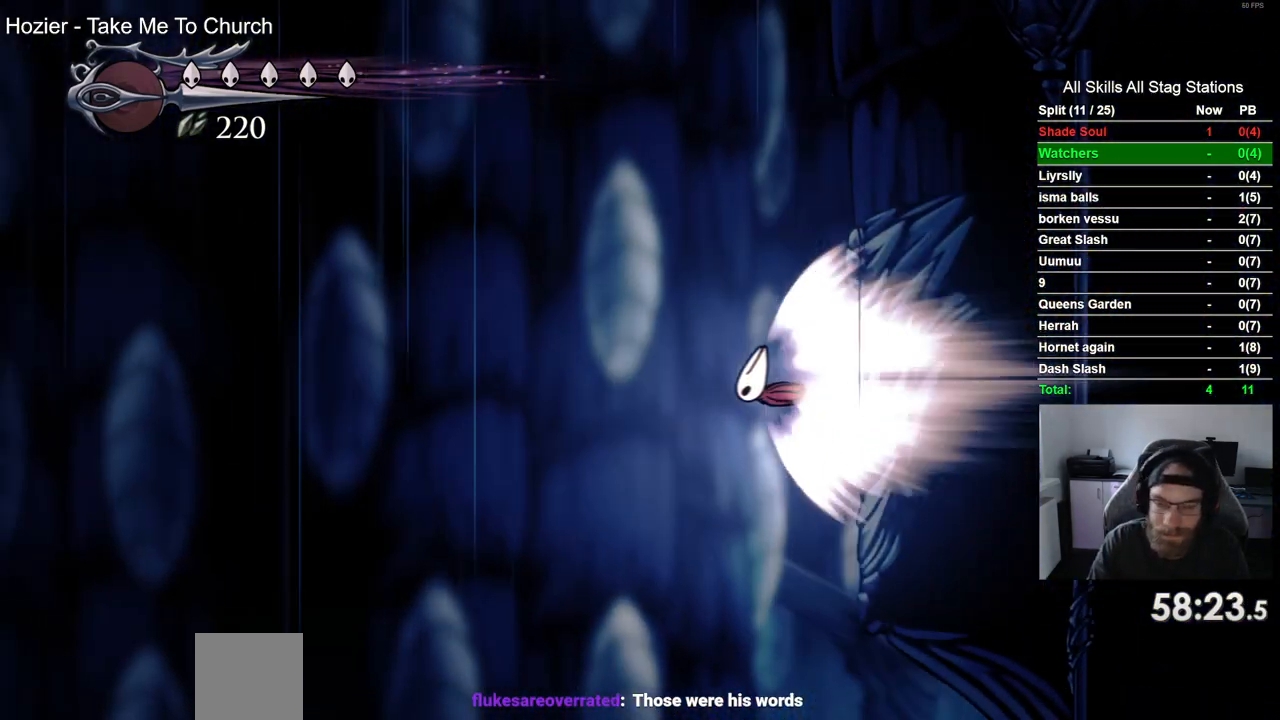
{"dt_ms": 500, "buttons": ["DPAD_LEFT"], "left_stick": "center", "right_stick": "center", "events": []}
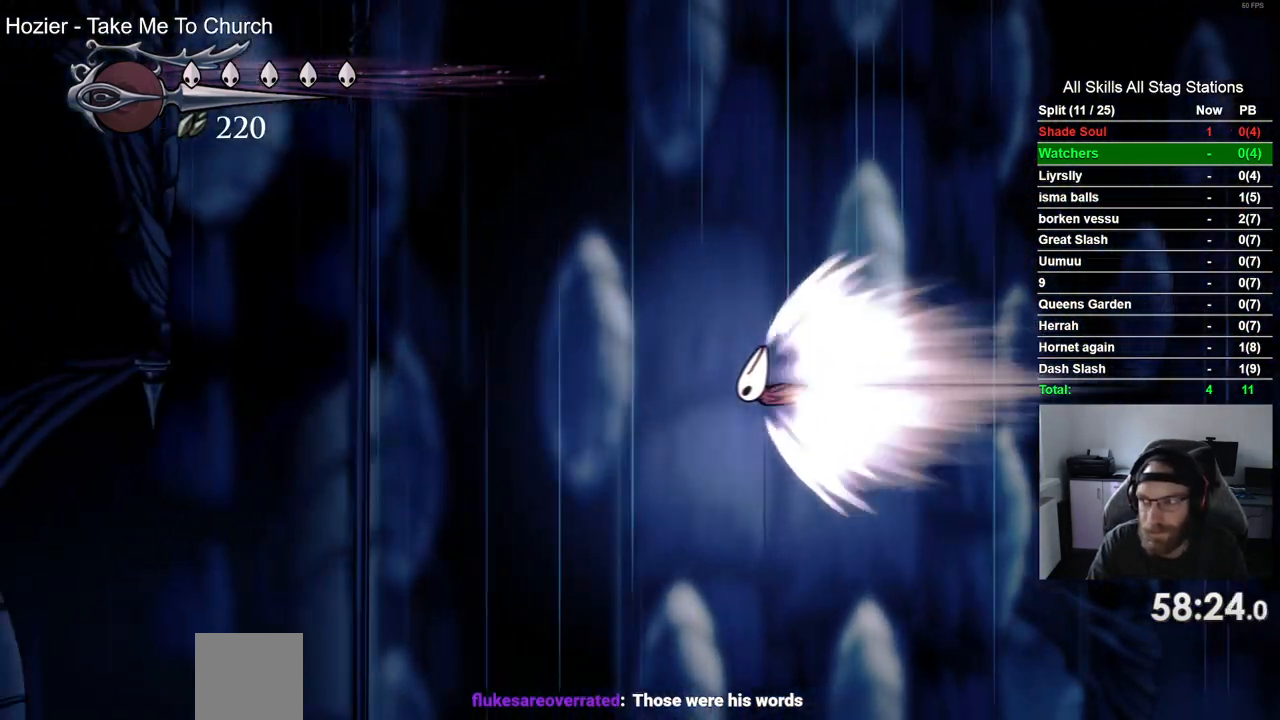
{"dt_ms": 500, "buttons": [], "left_stick": "center", "right_stick": "center", "events": [[383, "CROSS", "down"], [433, "DPAD_LEFT", "up"], [500, "CROSS", "up"]]}
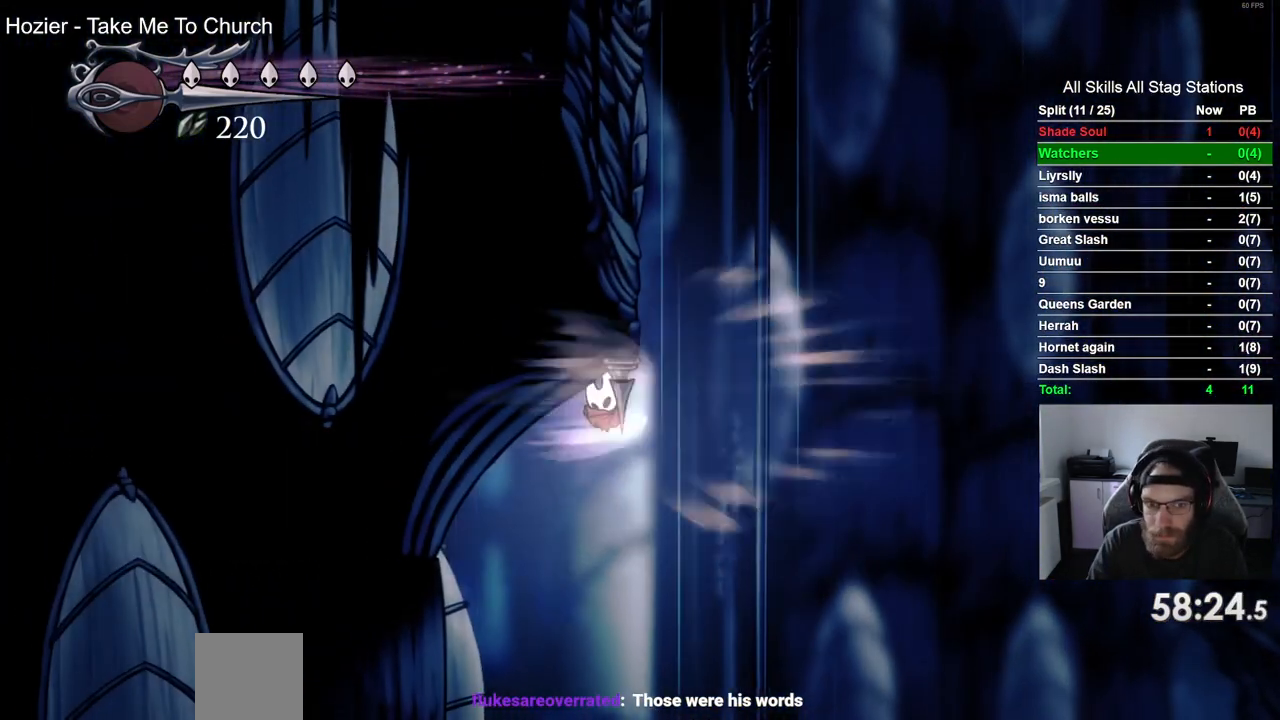
{"dt_ms": 500, "buttons": [], "left_stick": "center", "right_stick": "center", "events": []}
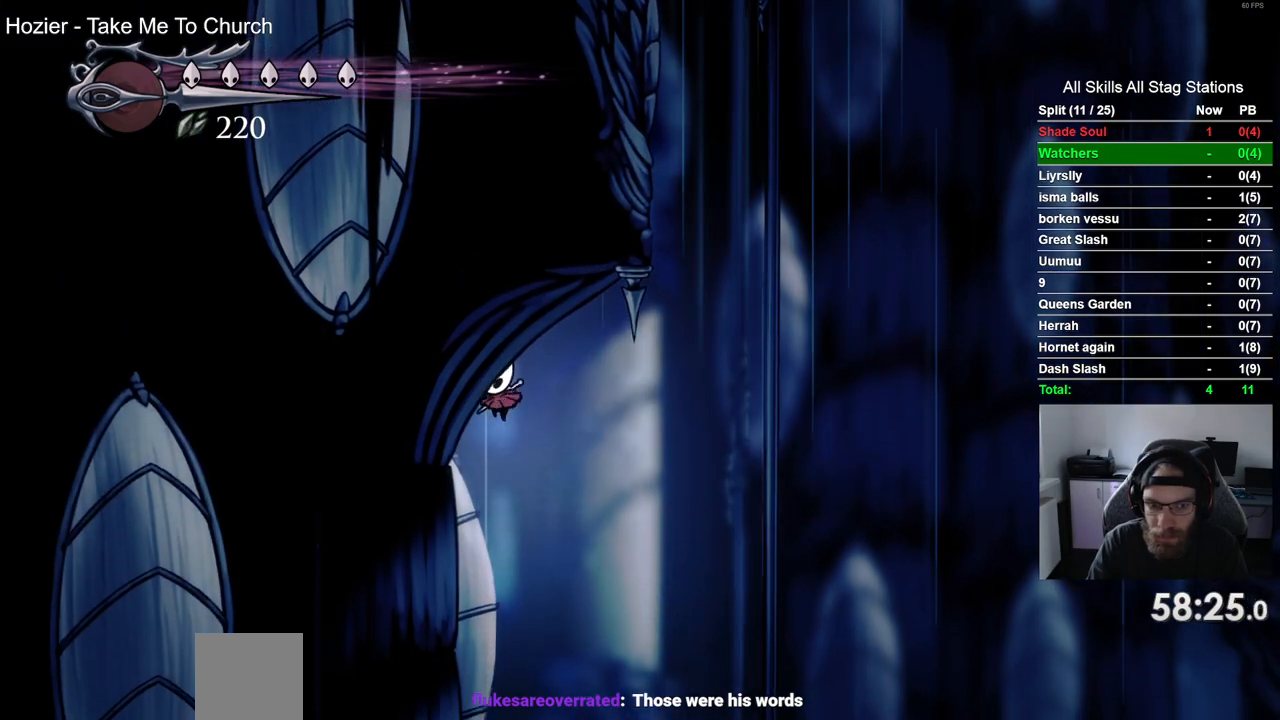
{"dt_ms": 500, "buttons": [], "left_stick": "center", "right_stick": "center", "events": []}
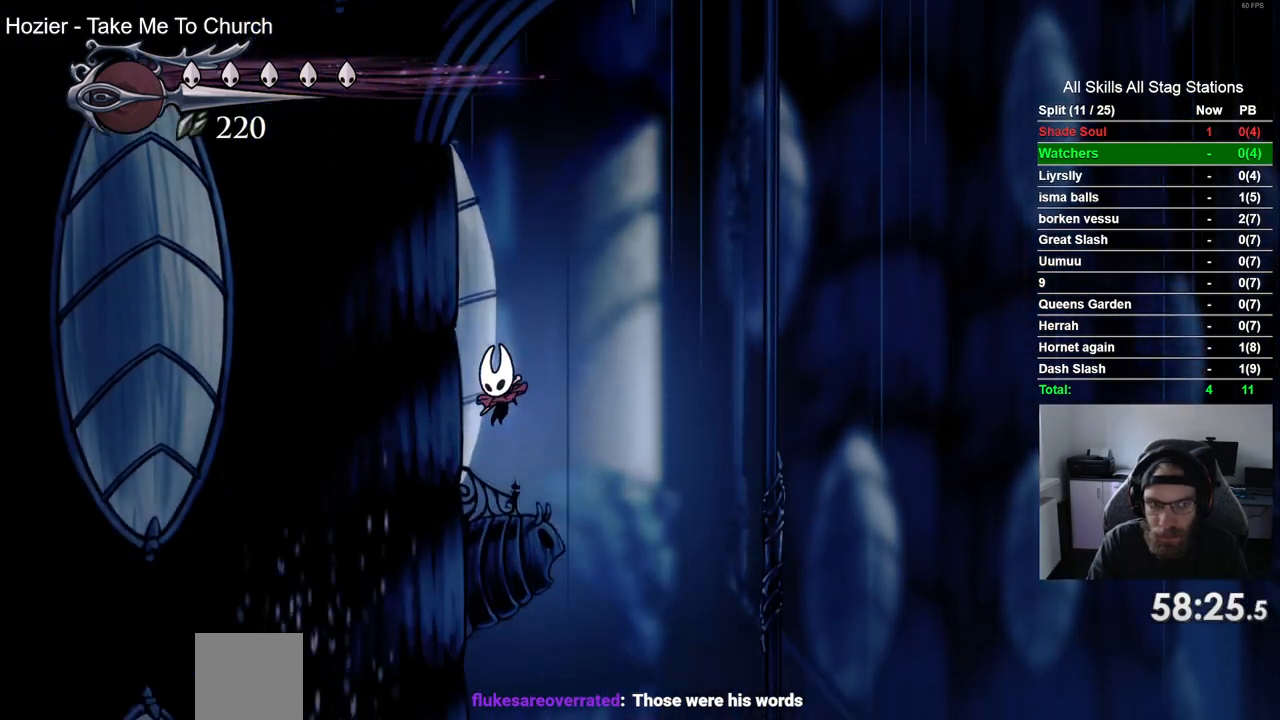
{"dt_ms": 500, "buttons": ["DPAD_LEFT"], "left_stick": "center", "right_stick": "center", "events": [[467, "DPAD_LEFT", "down"]]}
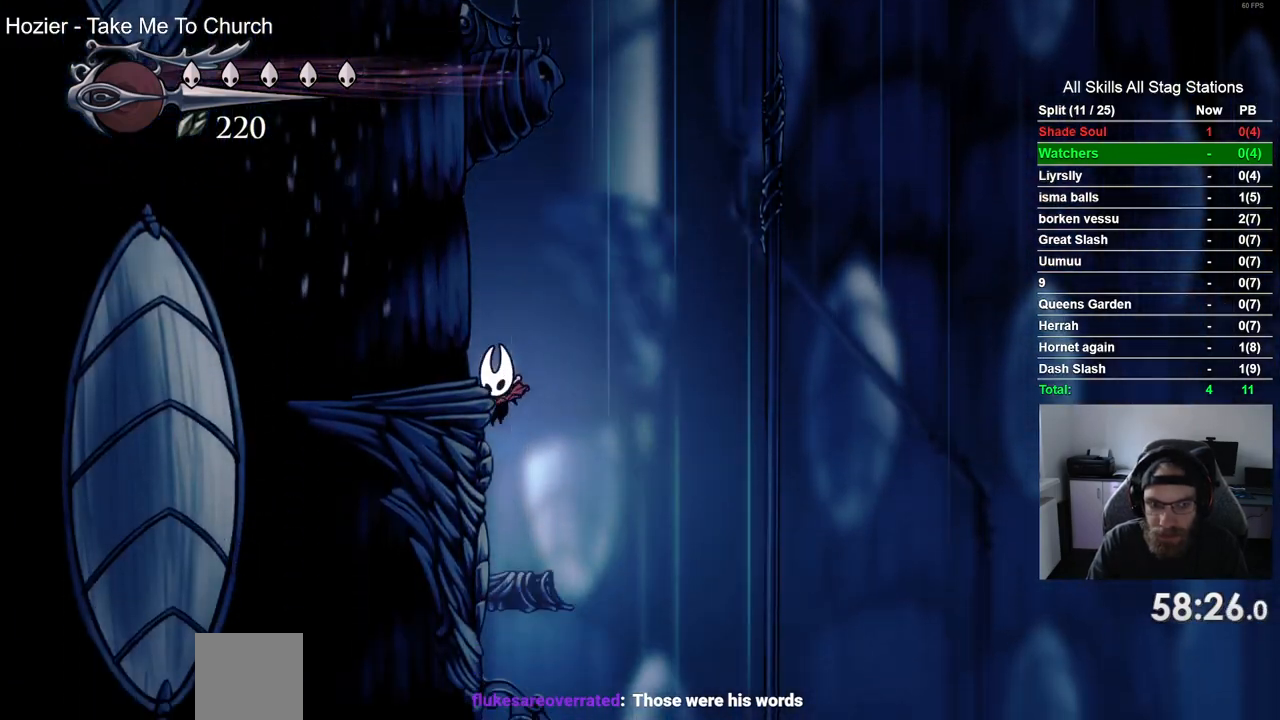
{"dt_ms": 500, "buttons": ["DPAD_LEFT"], "left_stick": "center", "right_stick": "center", "events": [[100, "DPAD_LEFT", "up"], [433, "DPAD_LEFT", "down"]]}
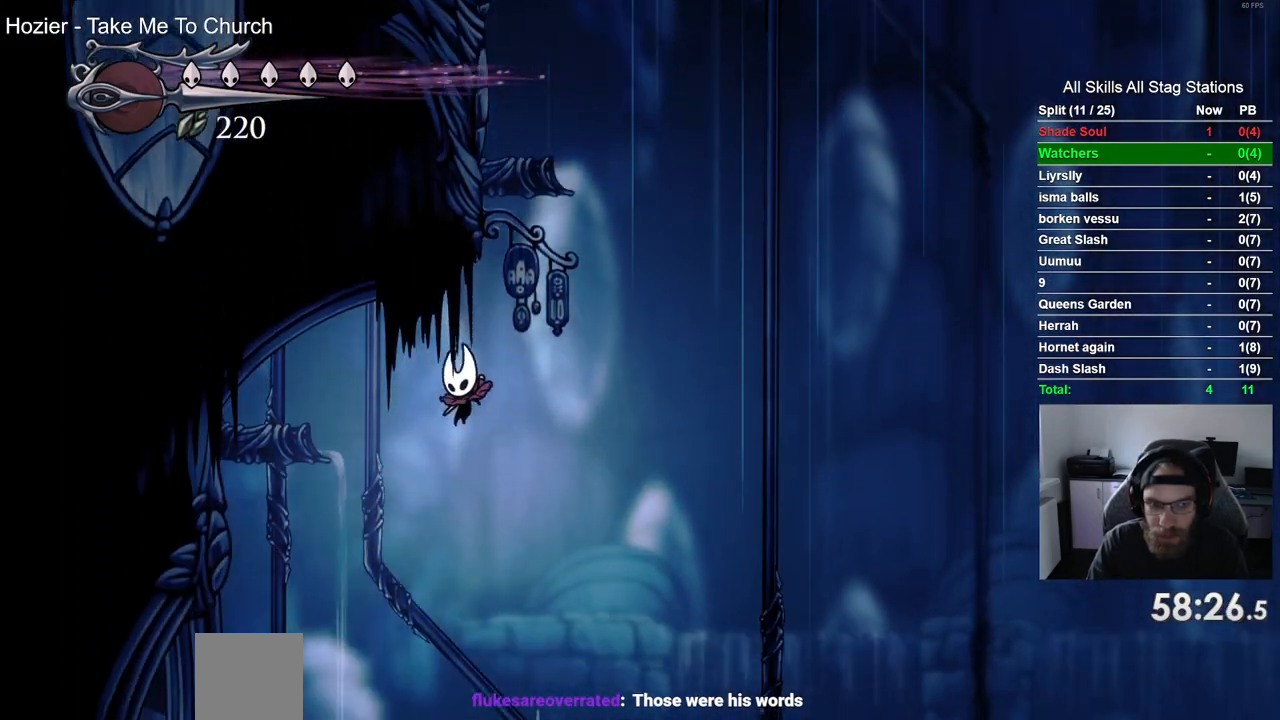
{"dt_ms": 500, "buttons": ["R2", "DPAD_LEFT"], "left_stick": "center", "right_stick": "center", "events": [[333, "R2", "down"]]}
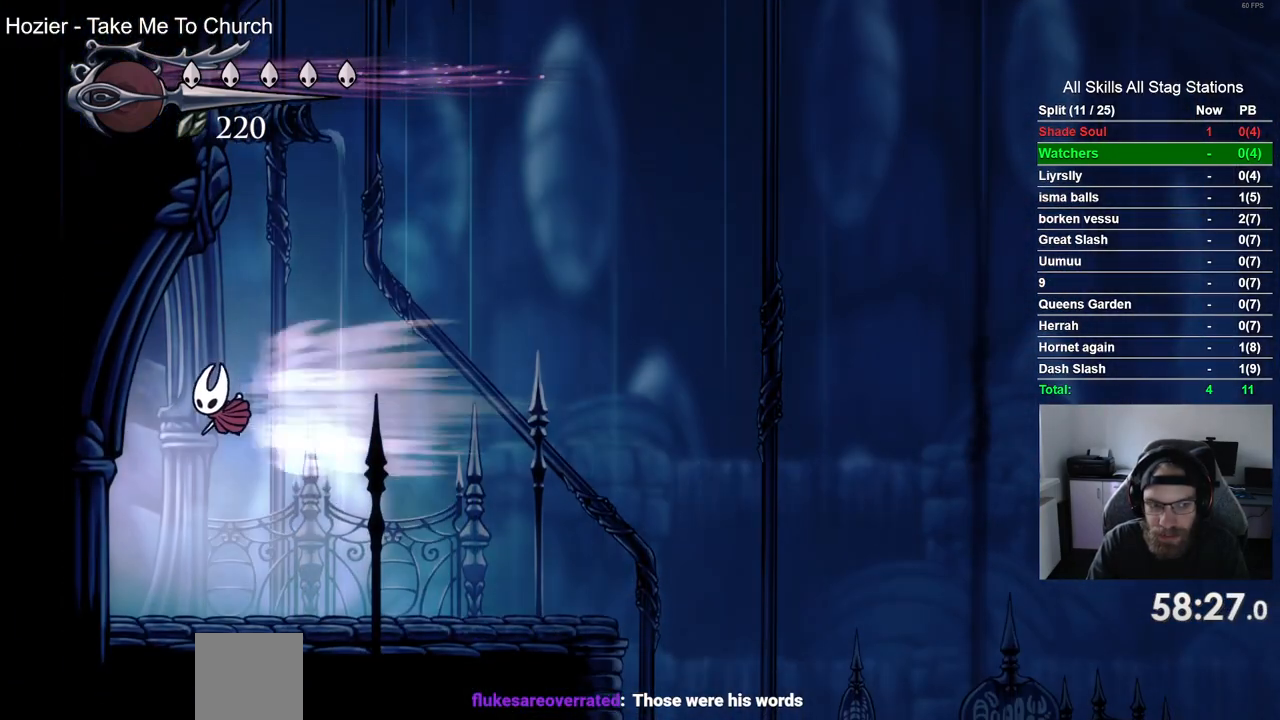
{"dt_ms": 500, "buttons": ["DPAD_LEFT"], "left_stick": "center", "right_stick": "center", "events": [[67, "R2", "up"]]}
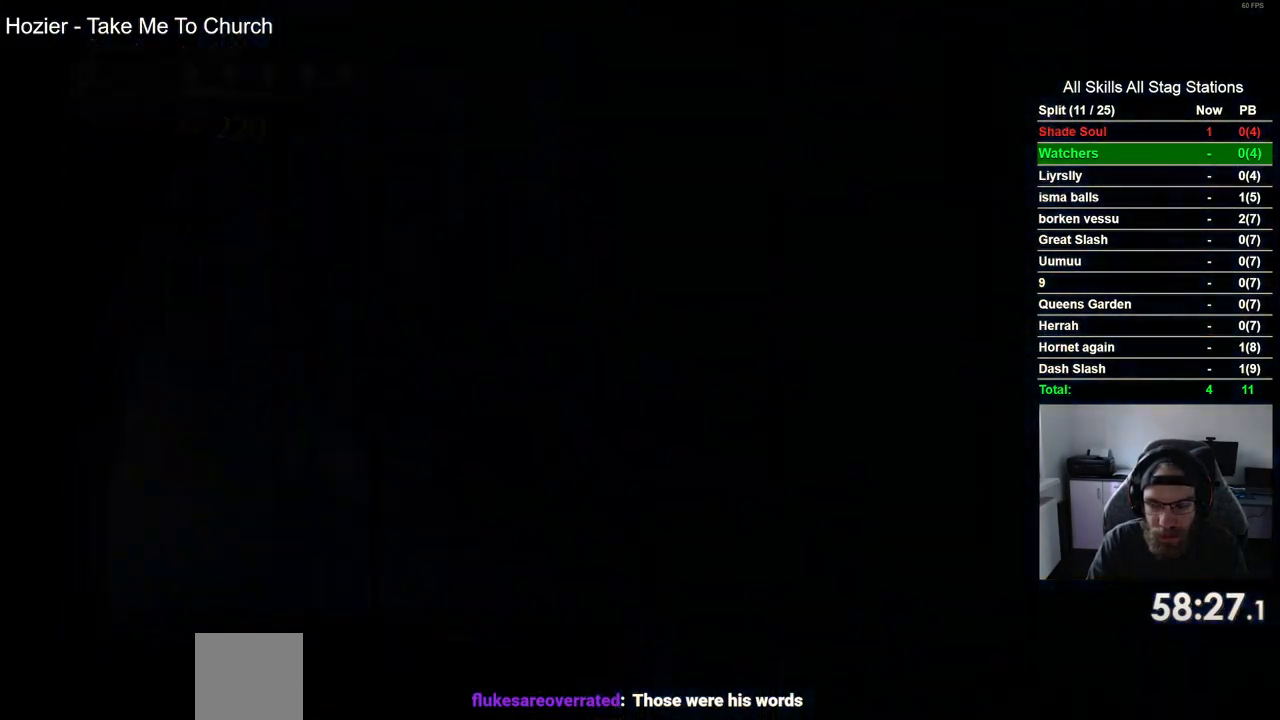
{"dt_ms": 500, "buttons": ["DPAD_LEFT"], "left_stick": "center", "right_stick": "center", "events": []}
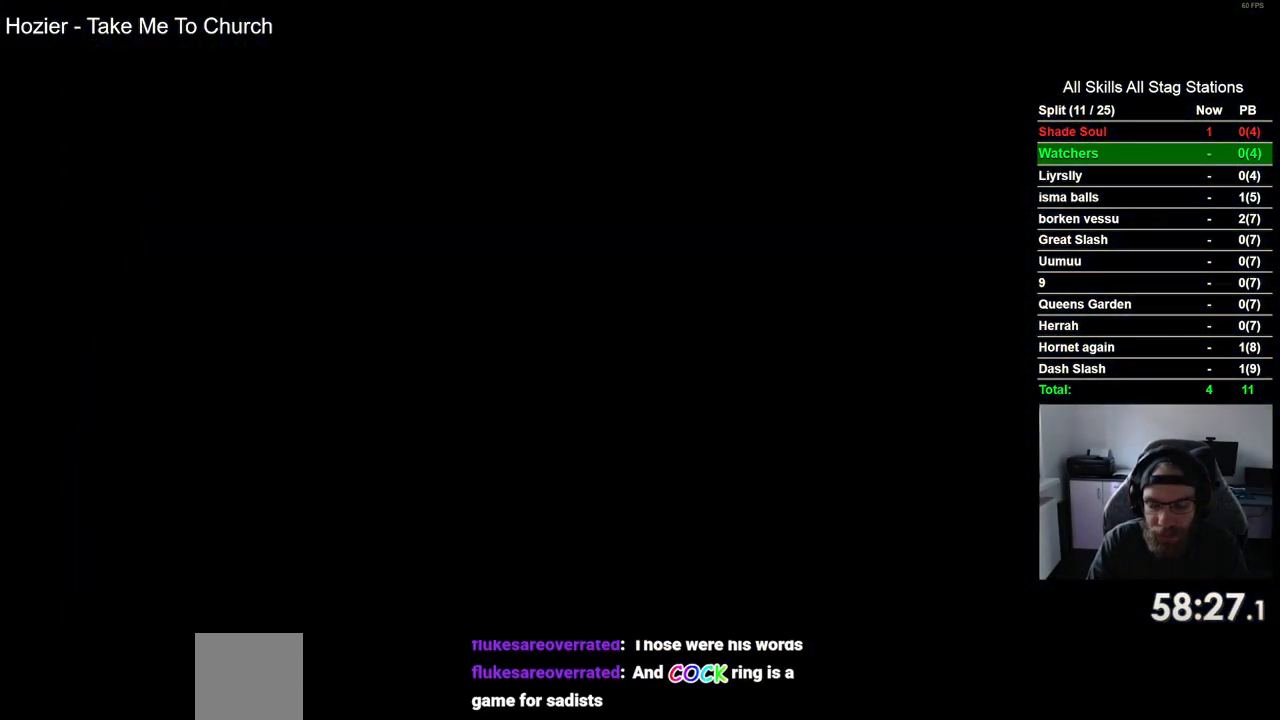
{"dt_ms": 500, "buttons": ["DPAD_LEFT"], "left_stick": "center", "right_stick": "center", "events": []}
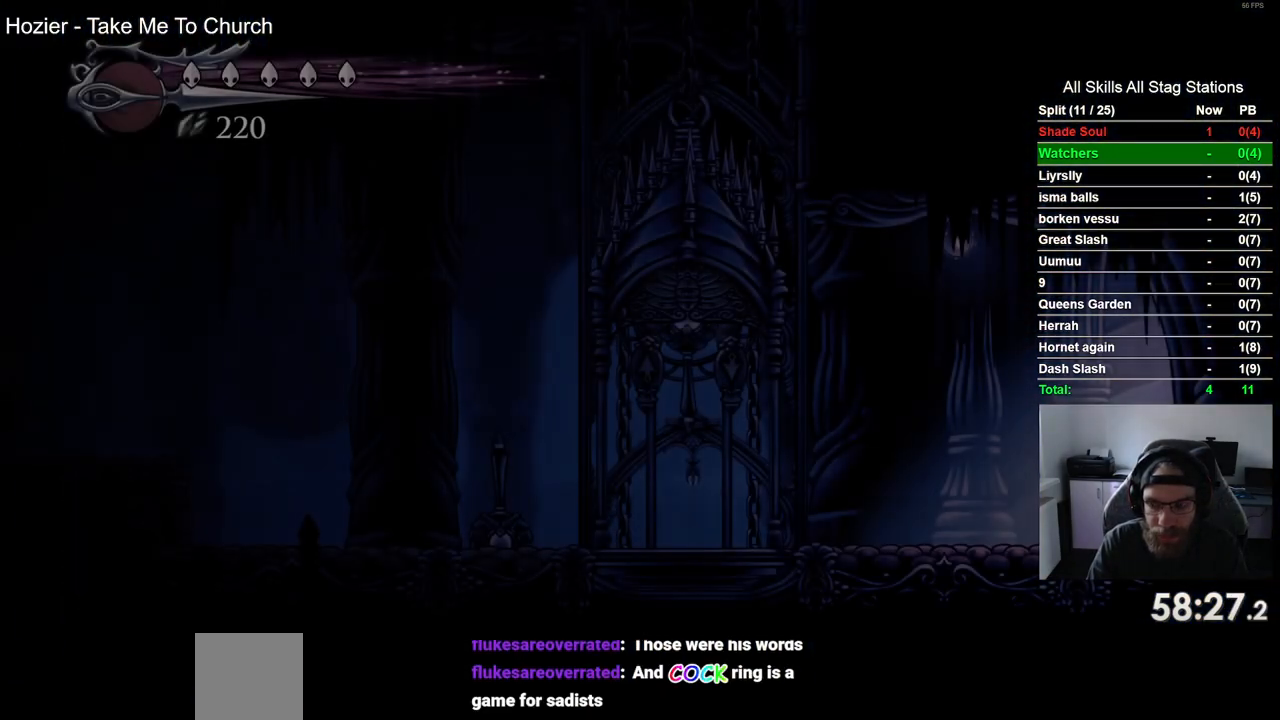
{"dt_ms": 500, "buttons": ["DPAD_LEFT"], "left_stick": "center", "right_stick": "center", "events": []}
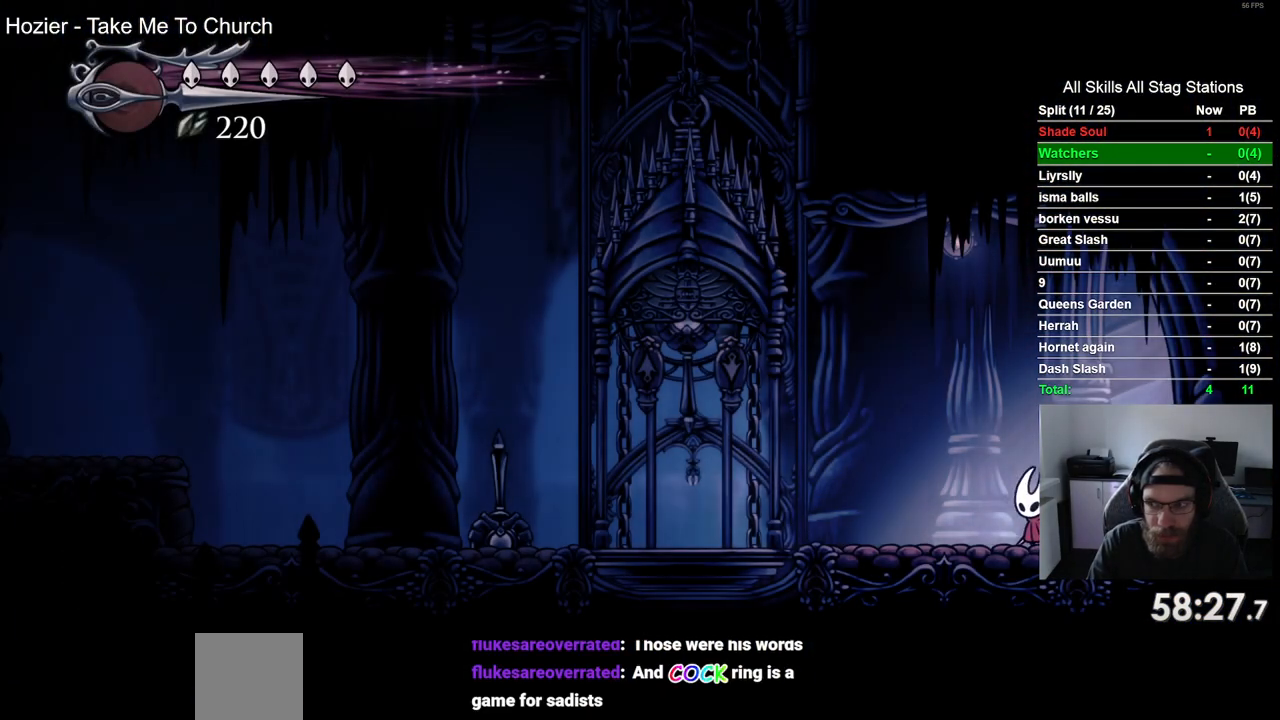
{"dt_ms": 500, "buttons": ["DPAD_LEFT"], "left_stick": "center", "right_stick": "center", "events": [[83, "R2", "down"], [350, "R2", "up"]]}
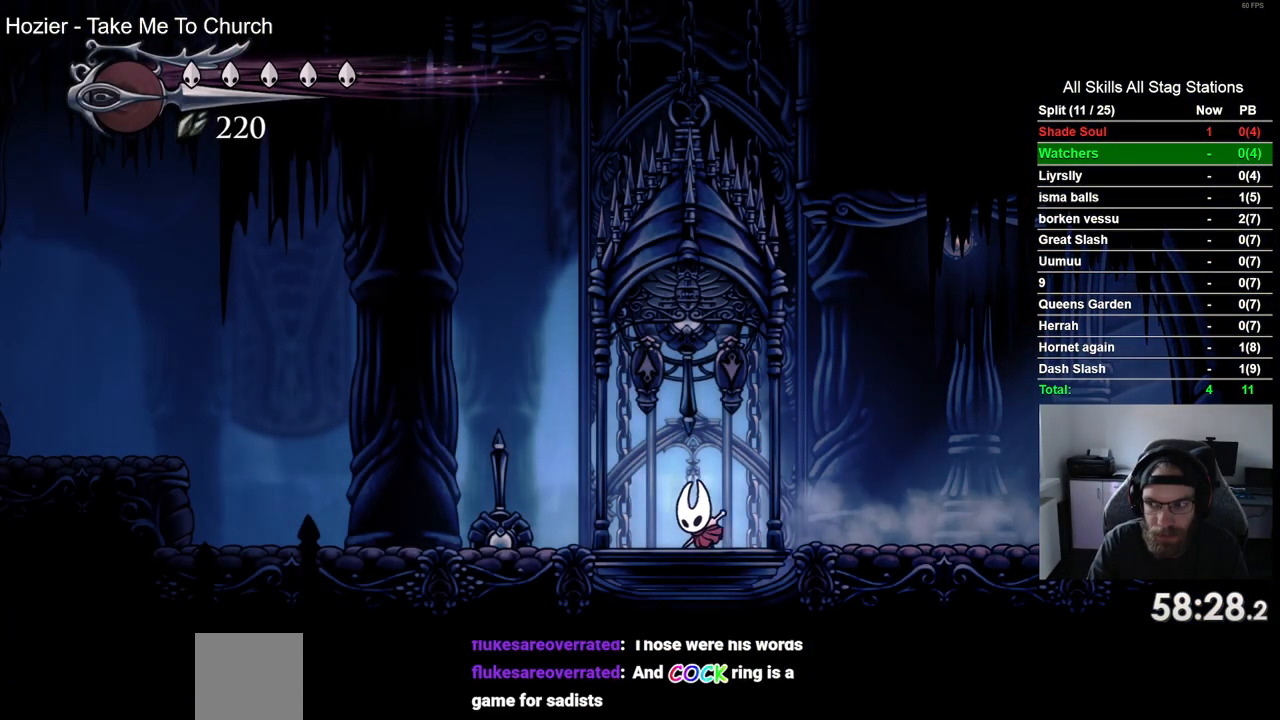
{"dt_ms": 500, "buttons": ["R2", "DPAD_LEFT"], "left_stick": "center", "right_stick": "center", "events": [[217, "R2", "down"]]}
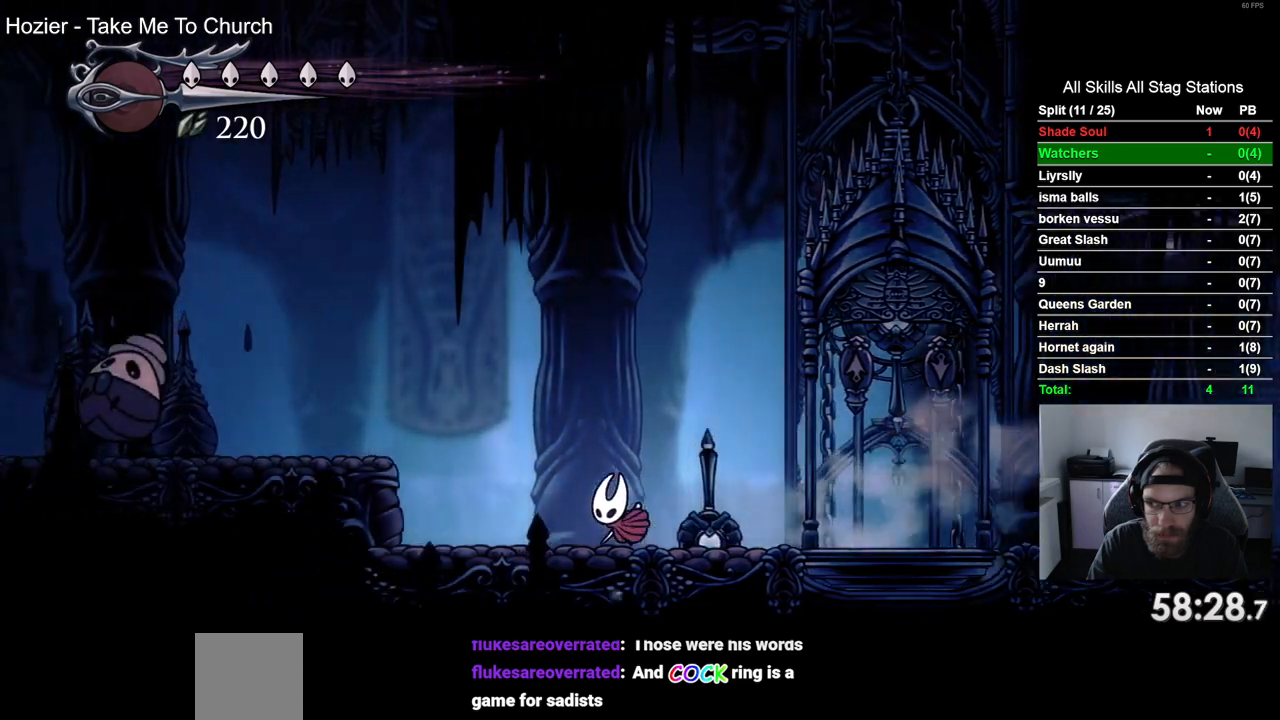
{"dt_ms": 500, "buttons": ["DPAD_LEFT"], "left_stick": "center", "right_stick": "center", "events": [[283, "CROSS", "down"], [350, "R2", "up"], [500, "CROSS", "up"]]}